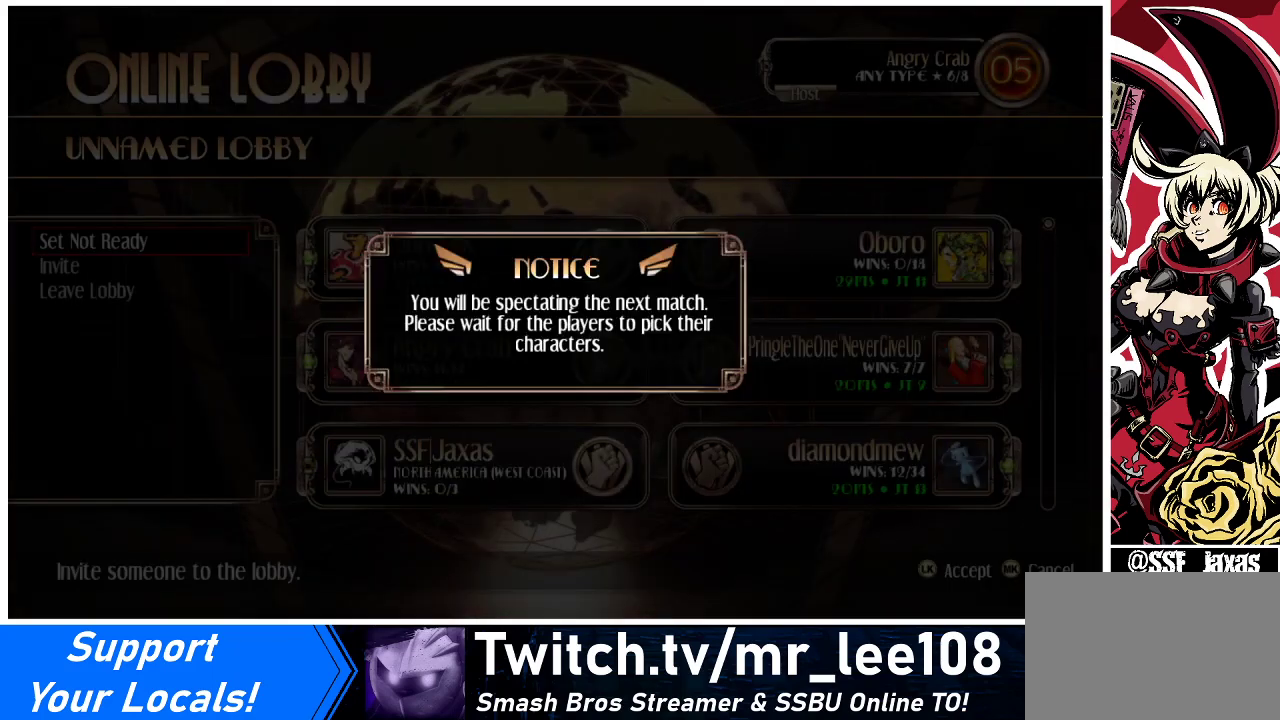
Gameplay with a controller (arcade stick); each line is a JSON object with the inputs held at the frame after it. "events" lists button and stick changes between this image and that frame as [ms after this image, input, new state], when the widget could be followed in between. Not read: L3 R3.
{"buttons": [], "events": [[33, "SQUARE", "down"], [167, "SQUARE", "up"]]}
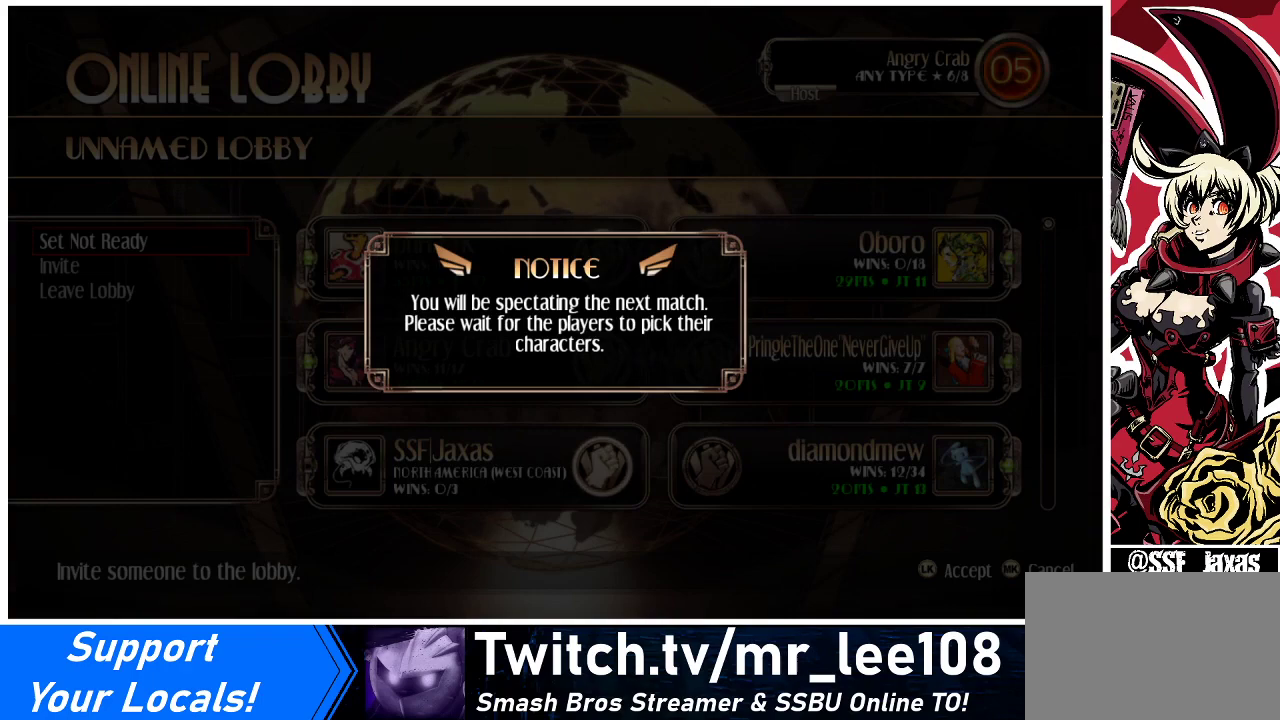
{"buttons": [], "events": []}
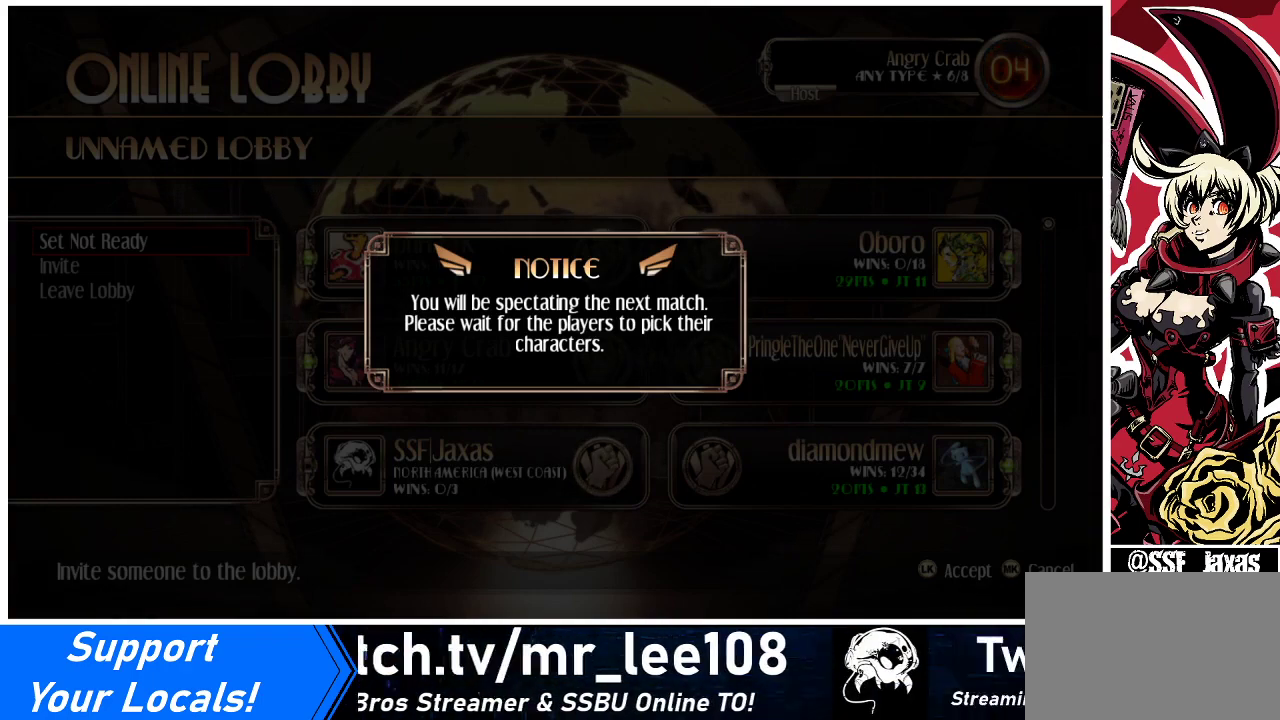
{"buttons": [], "events": [[233, "CIRCLE", "down"], [367, "CIRCLE", "up"]]}
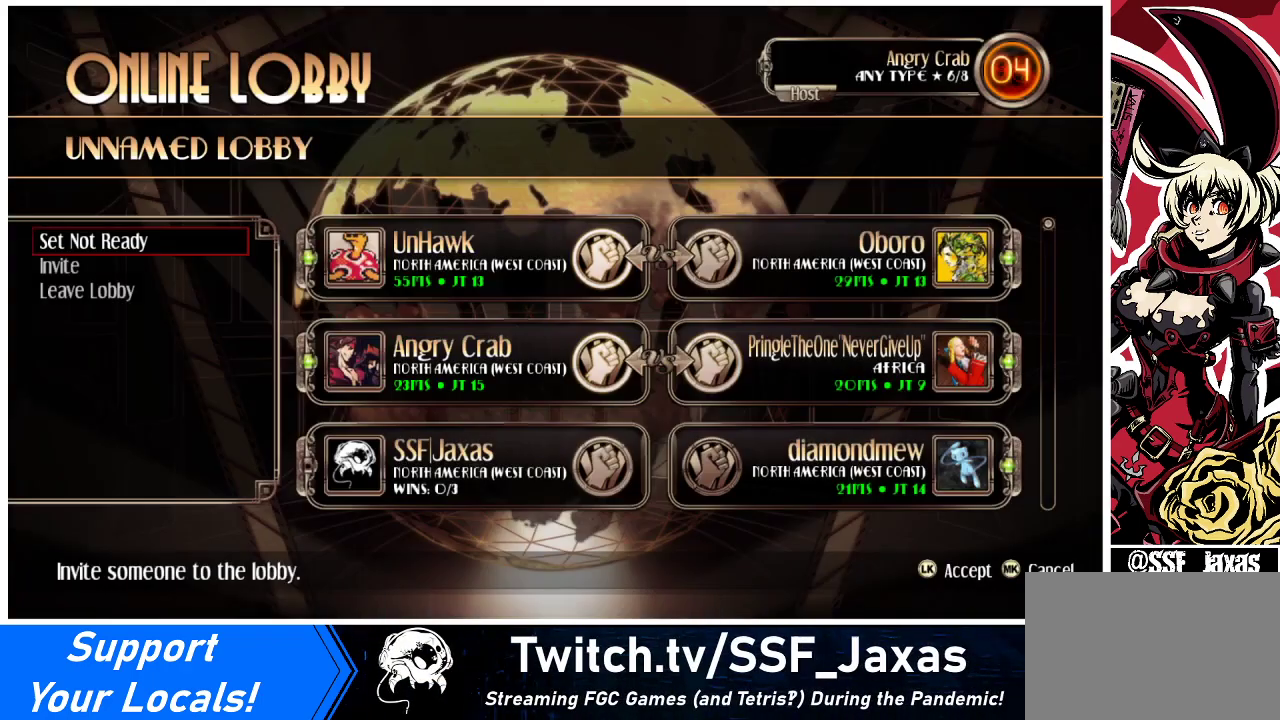
{"buttons": ["SQUARE"], "events": [[467, "SQUARE", "down"]]}
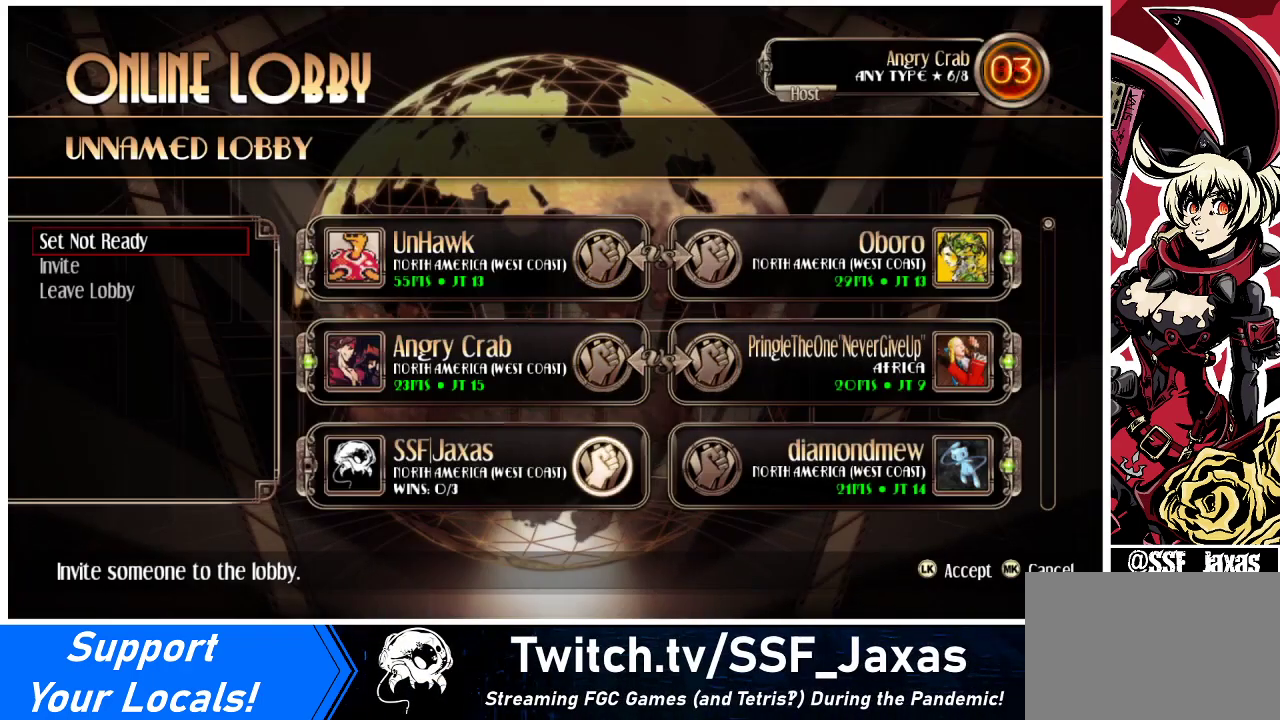
{"buttons": [], "events": [[67, "SQUARE", "up"]]}
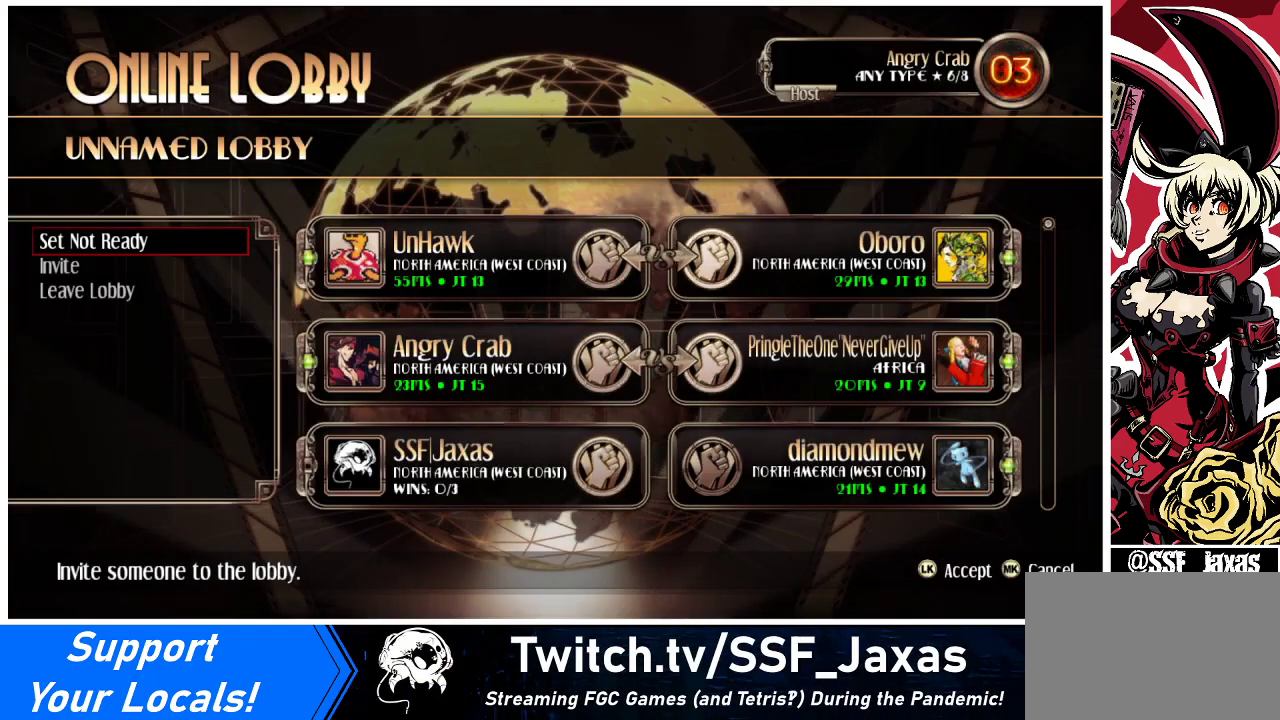
{"buttons": [], "events": [[67, "SQUARE", "down"], [167, "SQUARE", "up"]]}
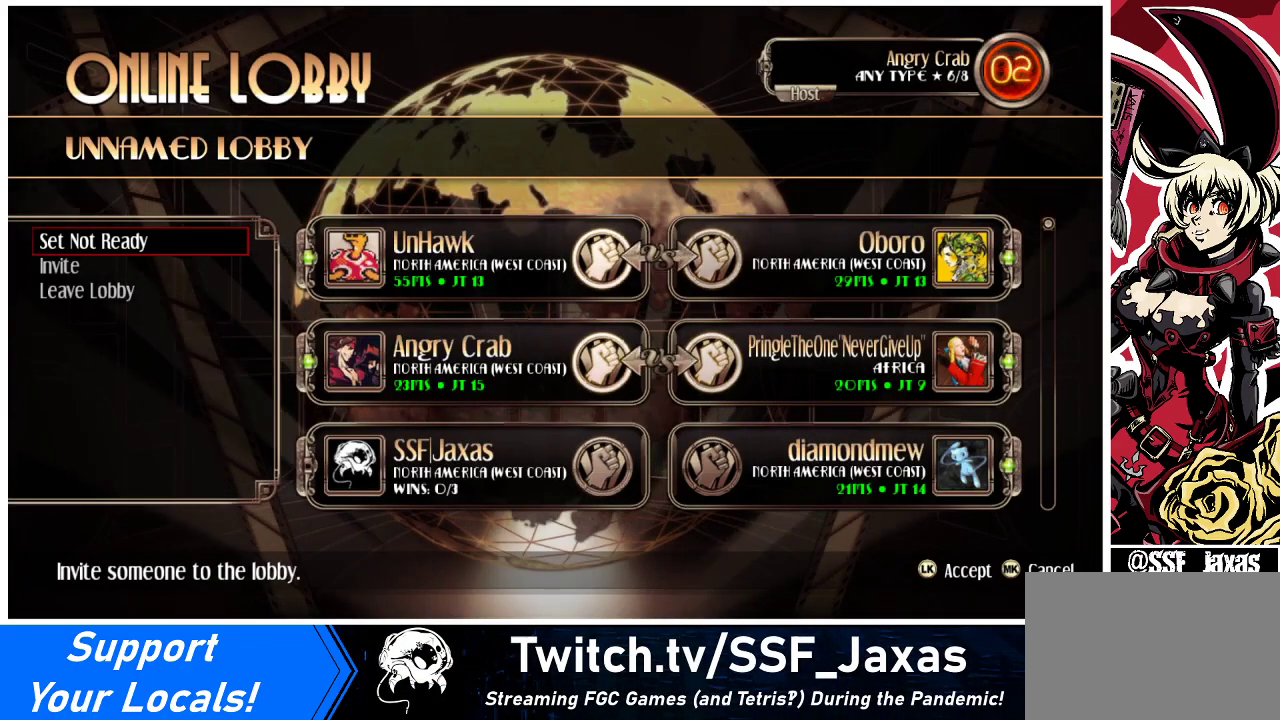
{"buttons": [], "events": [[333, "DPAD_UP", "down"], [433, "DPAD_UP", "up"]]}
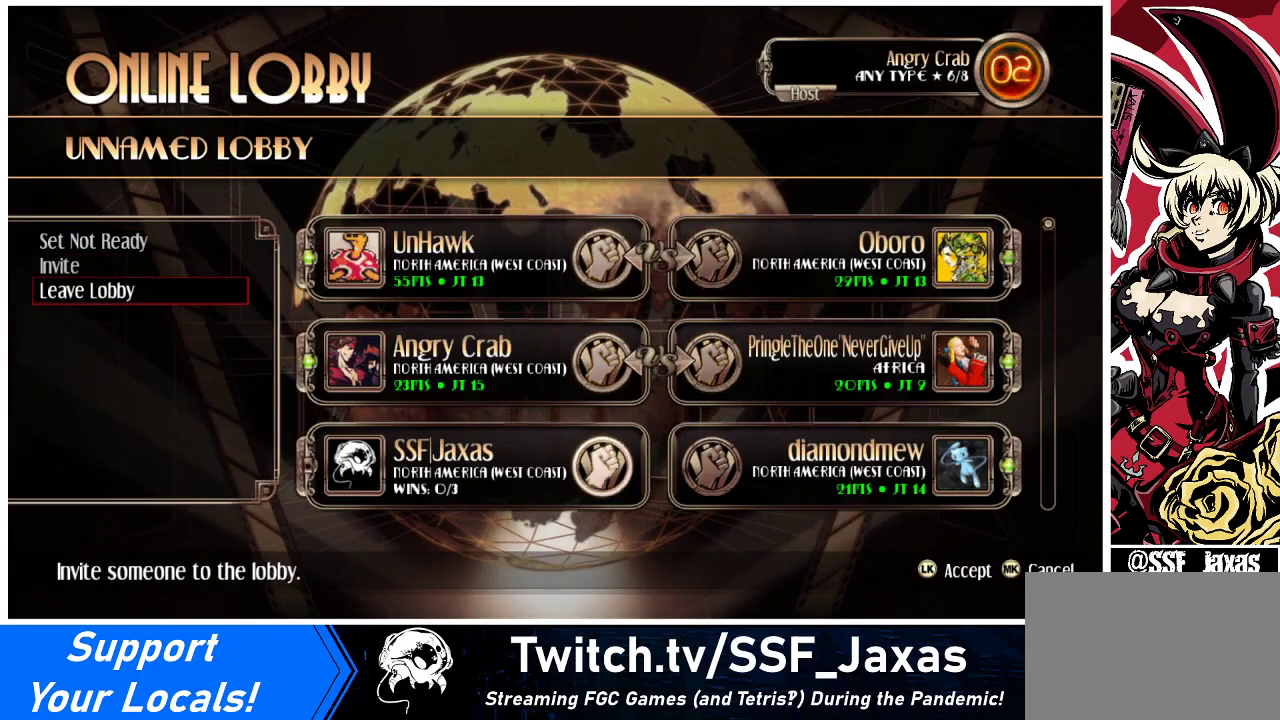
{"buttons": ["SQUARE"], "events": [[67, "DPAD_UP", "down"], [133, "DPAD_UP", "up"], [233, "DPAD_UP", "down"], [300, "DPAD_UP", "up"], [467, "SQUARE", "down"]]}
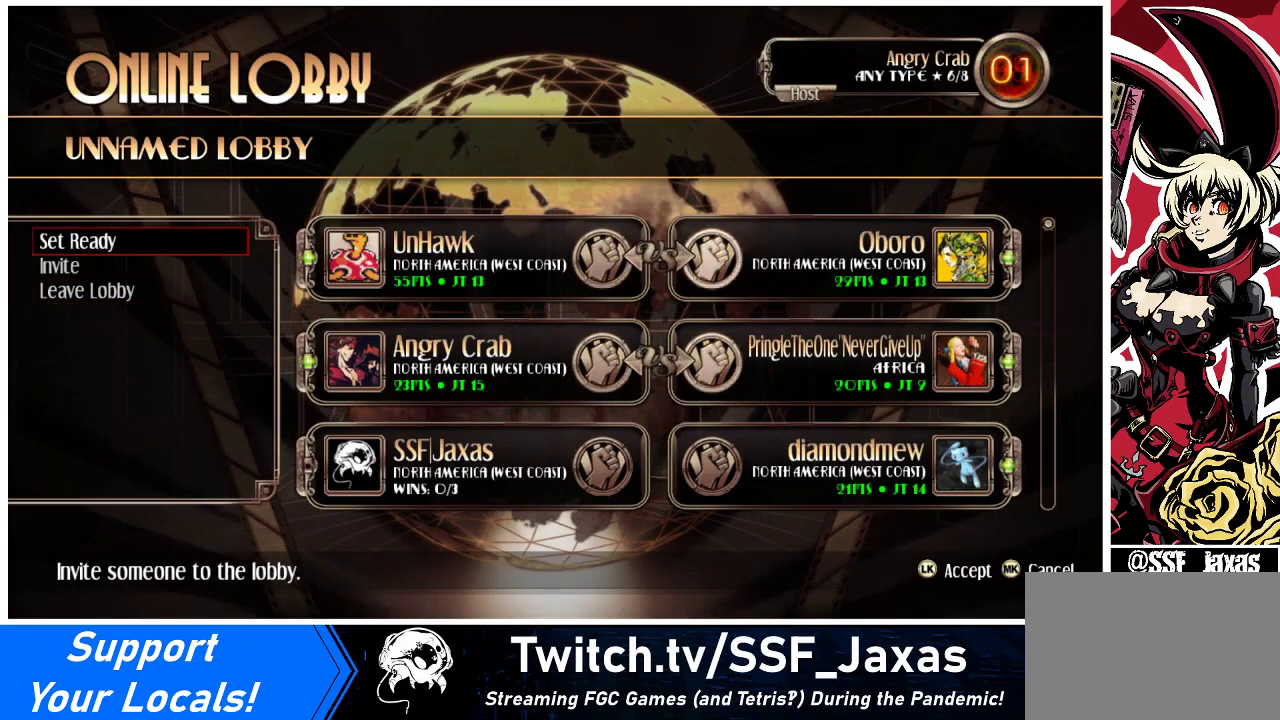
{"buttons": [], "events": [[33, "SQUARE", "up"]]}
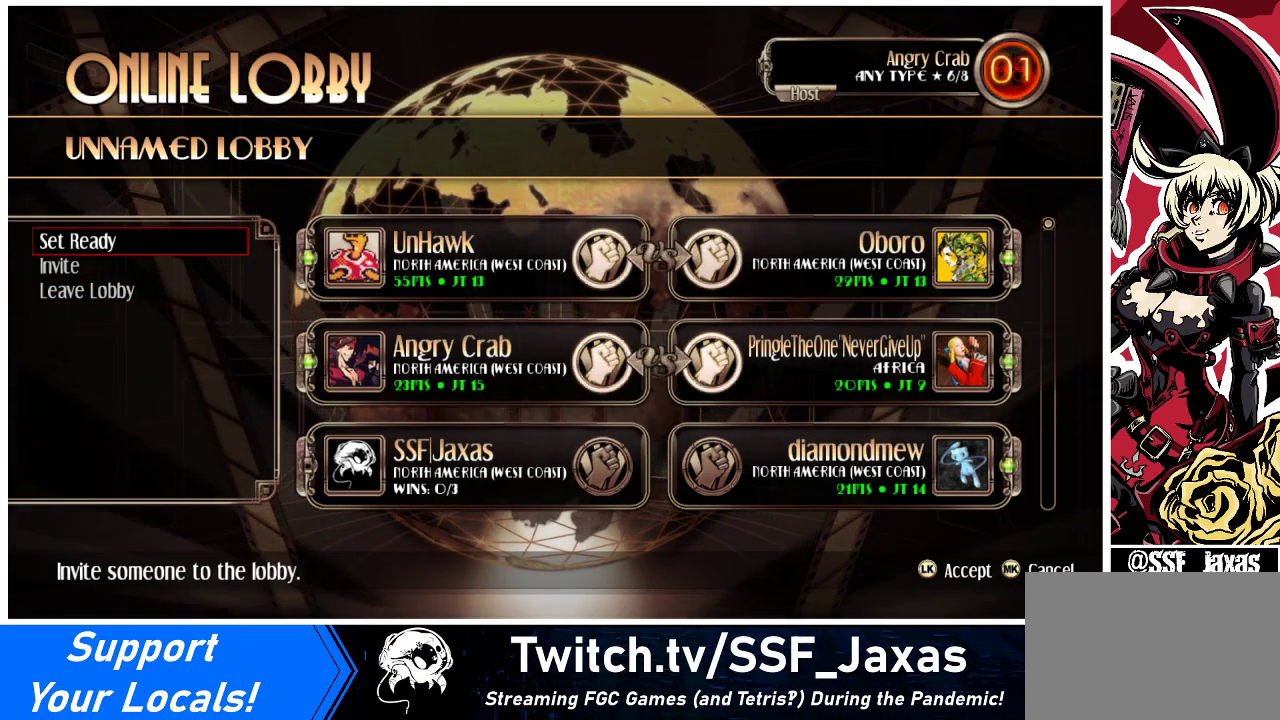
{"buttons": [], "events": []}
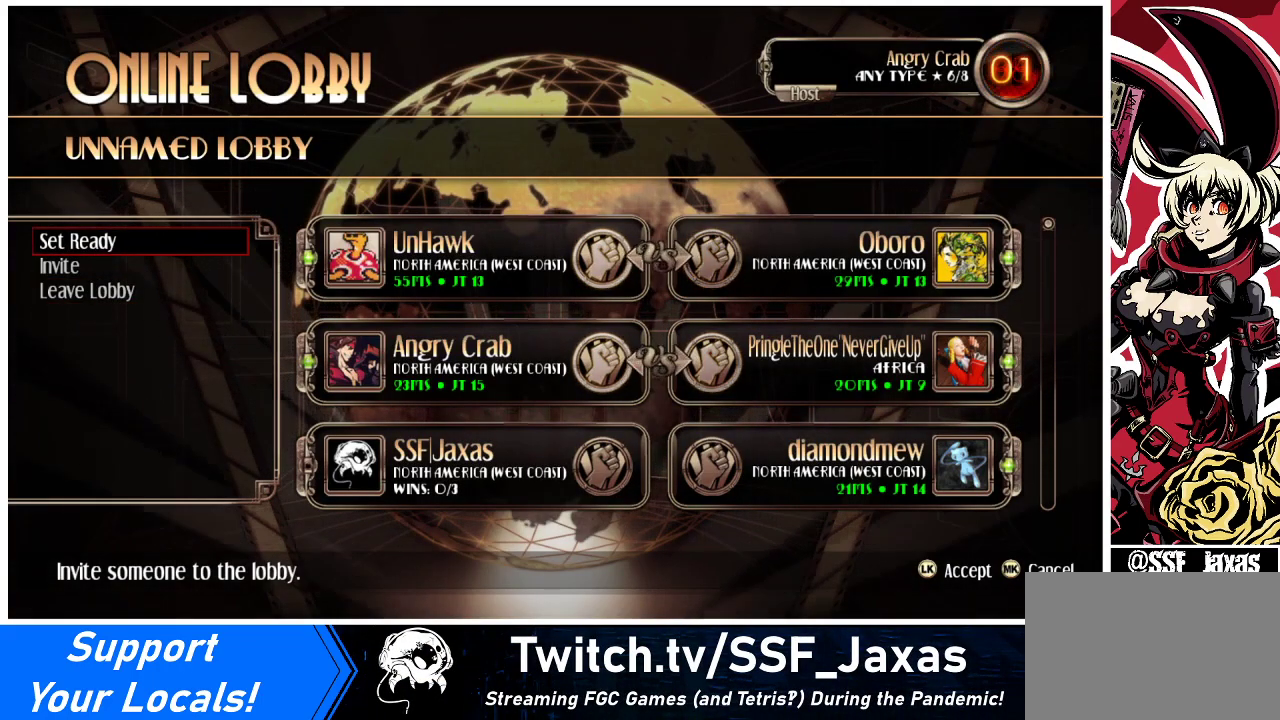
{"buttons": [], "events": []}
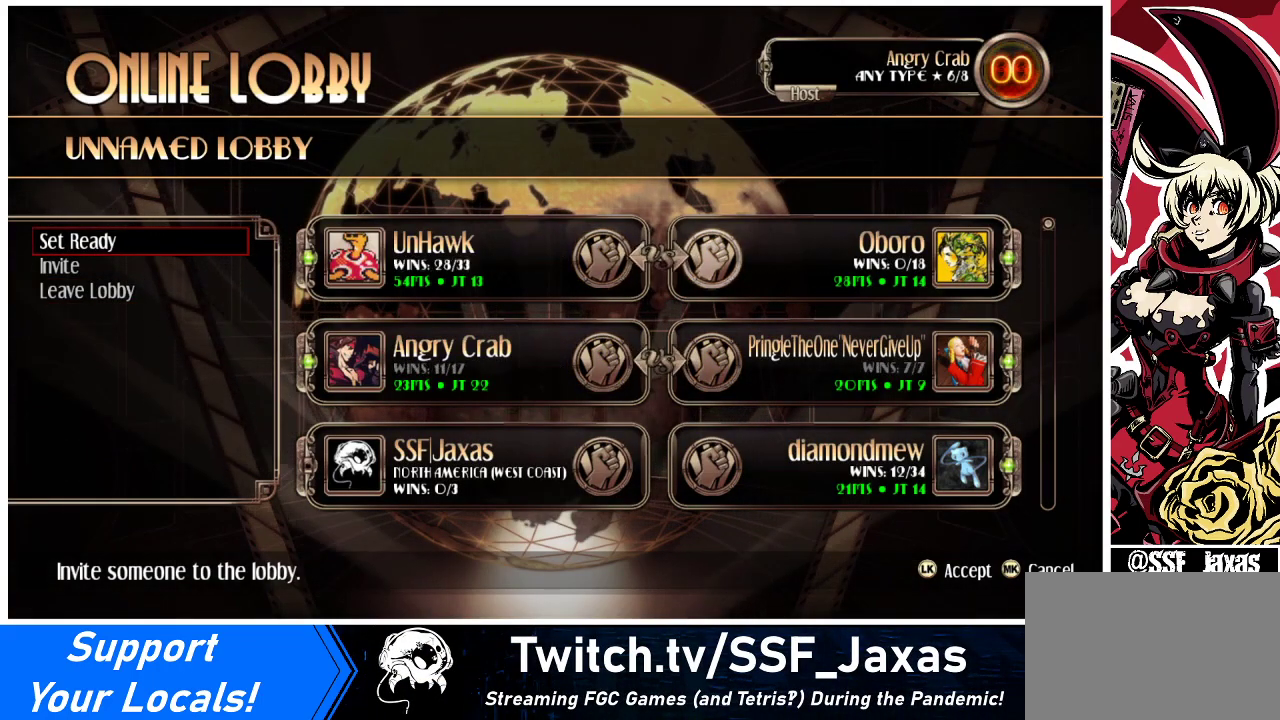
{"buttons": [], "events": []}
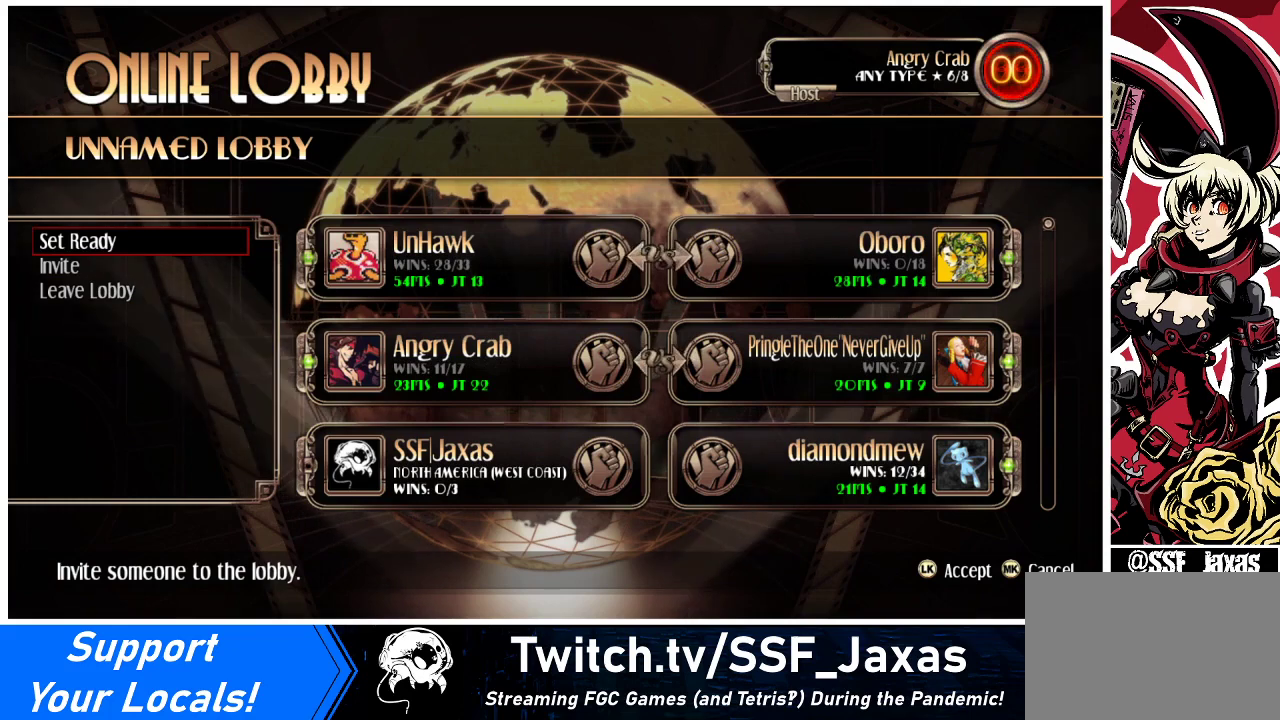
{"buttons": [], "events": []}
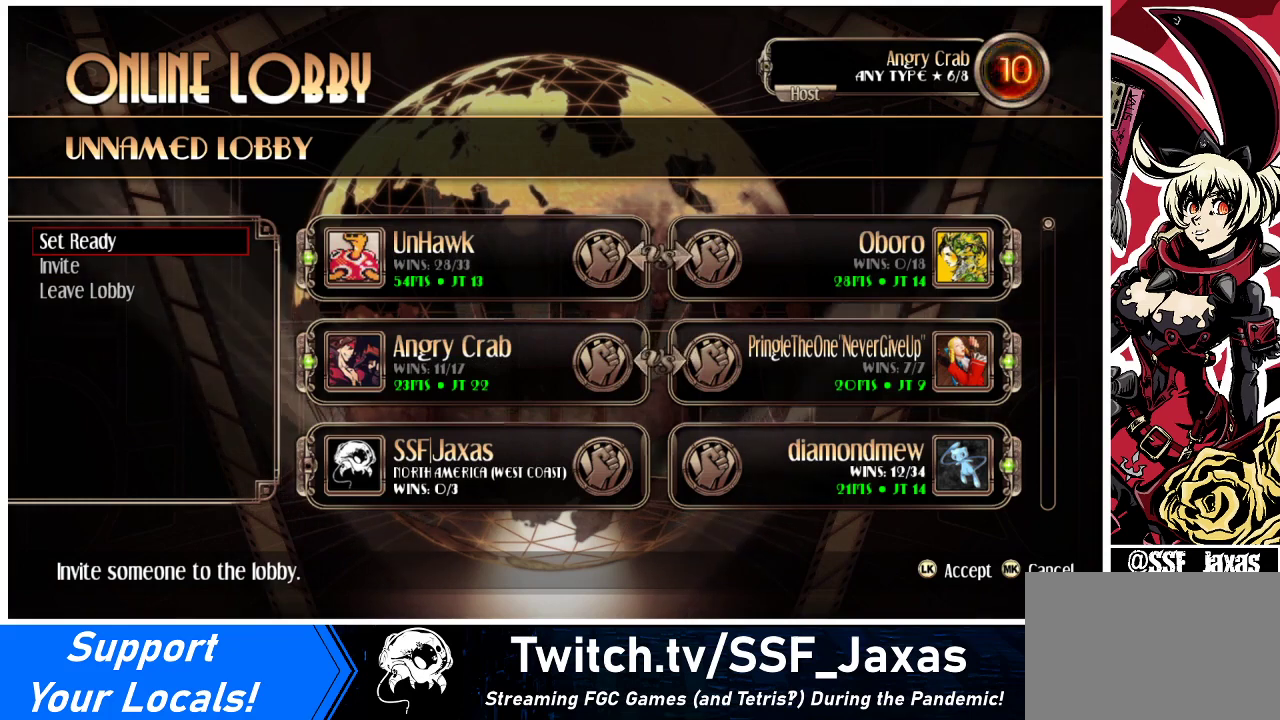
{"buttons": [], "events": []}
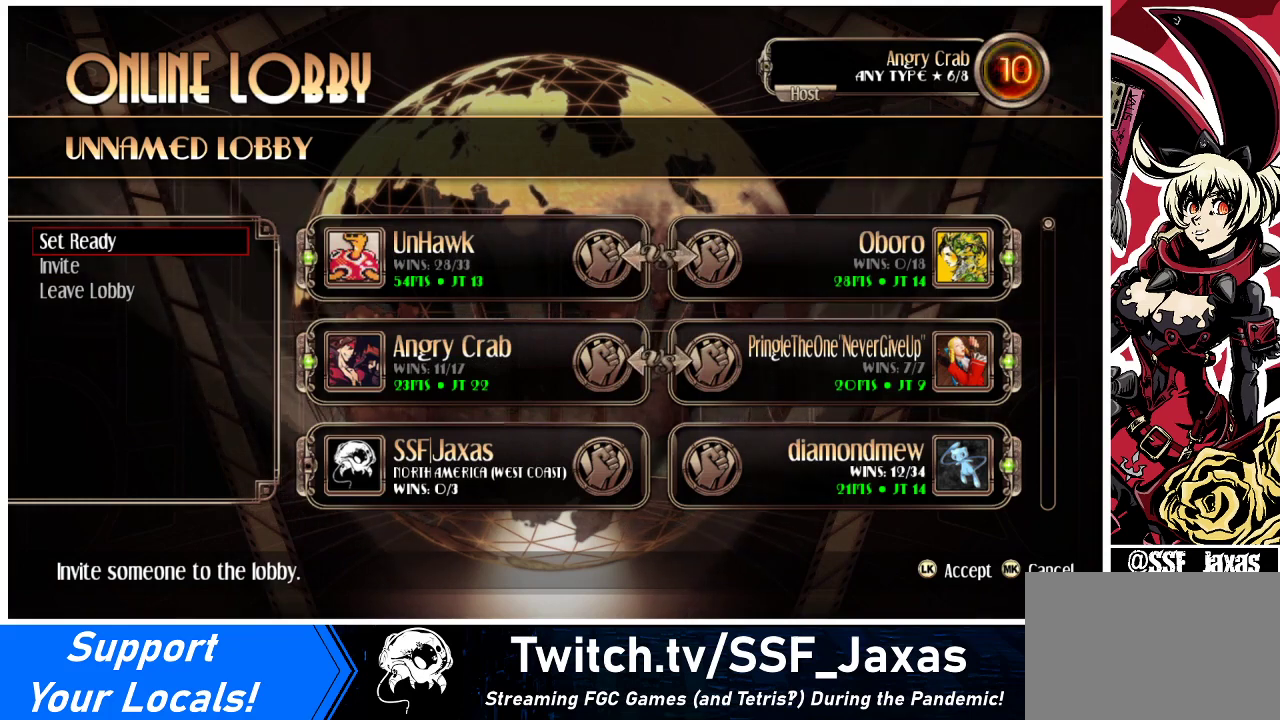
{"buttons": [], "events": []}
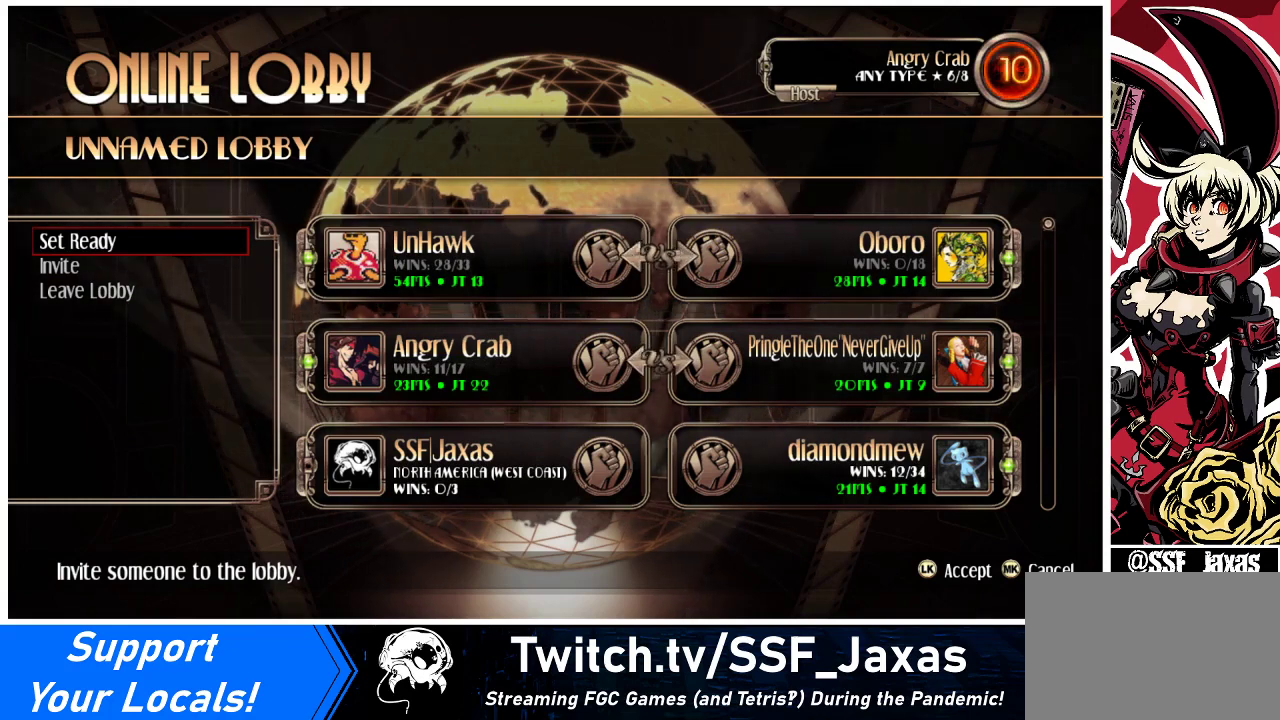
{"buttons": [], "events": []}
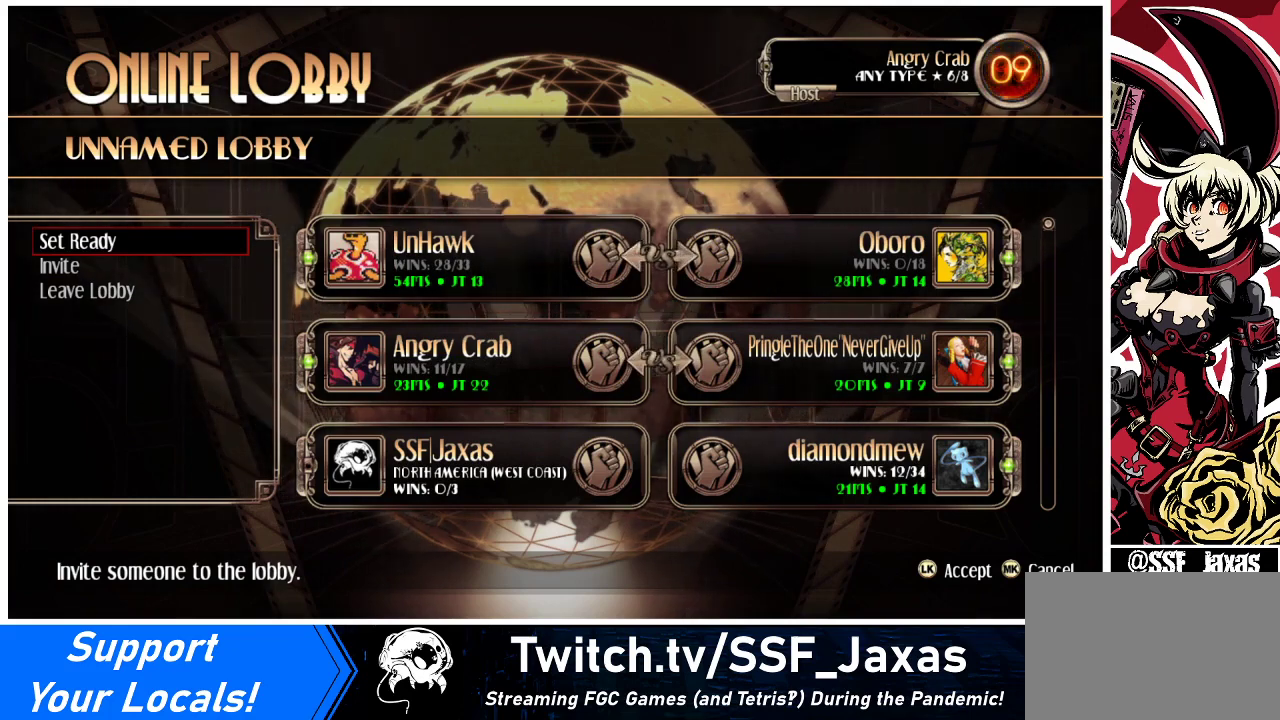
{"buttons": [], "events": []}